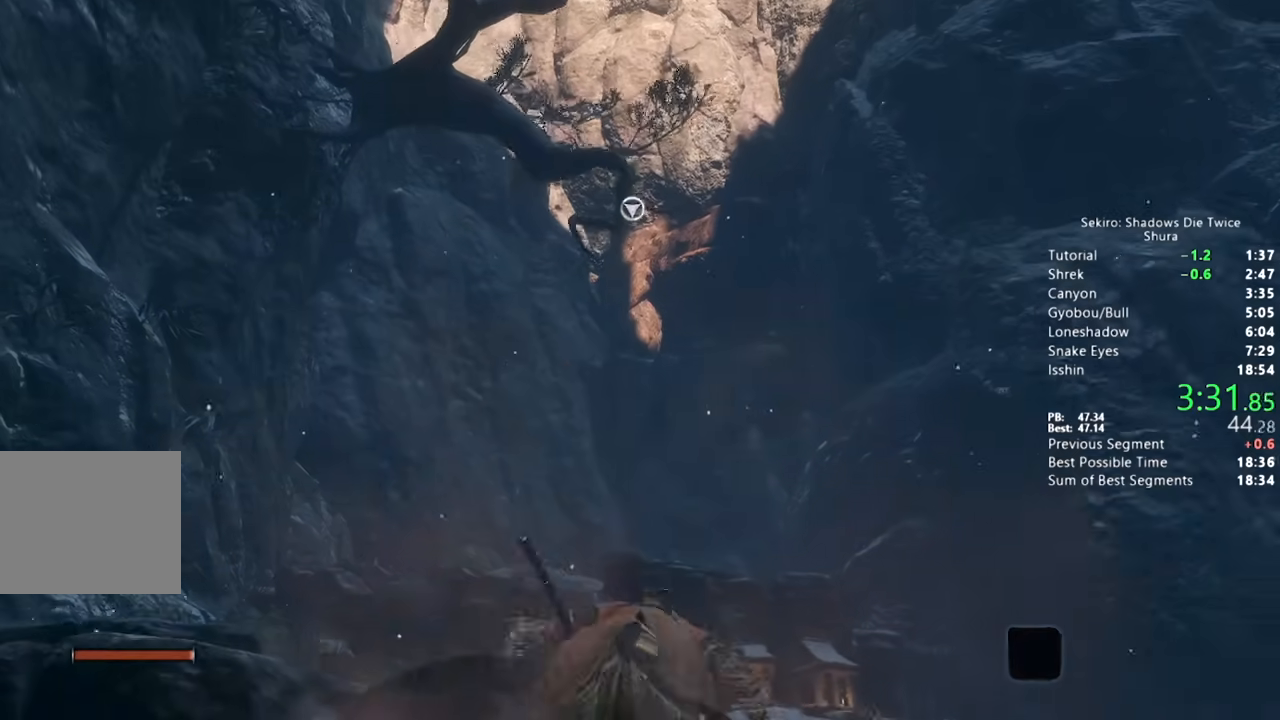
Gameplay with a controller (PlayStation layout); each line is a JSON object with the inputs held at the frame after it (dt_ms = milliseconds from this image to that frame). "button_events" lists button changes between this image and that frame as [ms after this image, input, new state], when the widget could be followed in between (sticks are given only as held states).
{"dt_ms": 500, "buttons": [], "left_stick": "up", "right_stick": "center", "button_events": [[33, "L2", "down"], [433, "L2", "up"]]}
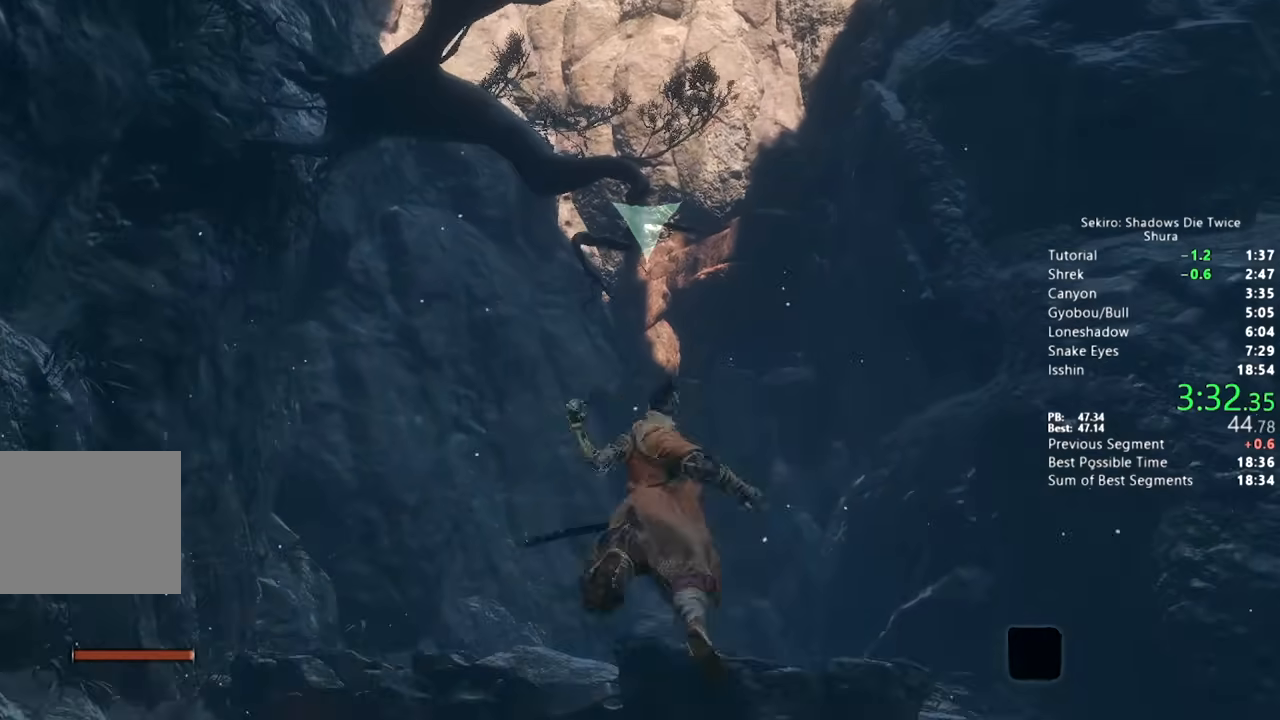
{"dt_ms": 500, "buttons": [], "left_stick": "up", "right_stick": "center"}
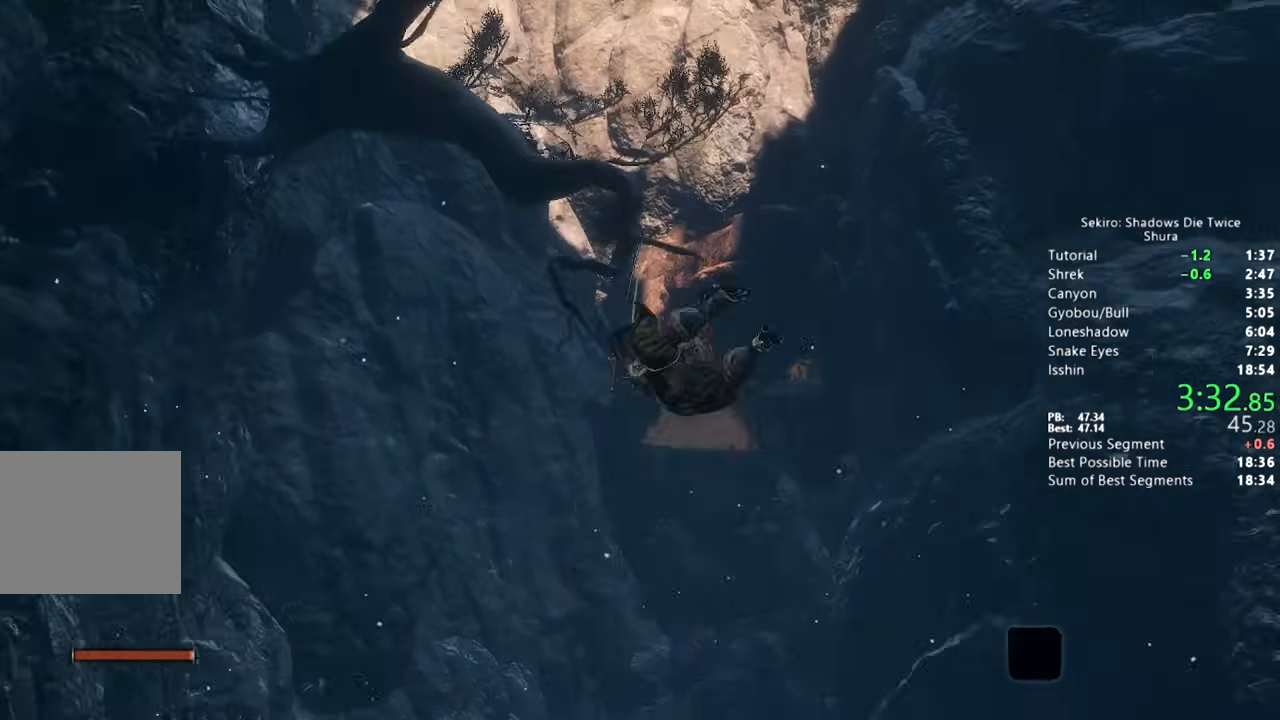
{"dt_ms": 500, "buttons": [], "left_stick": "up", "right_stick": "center"}
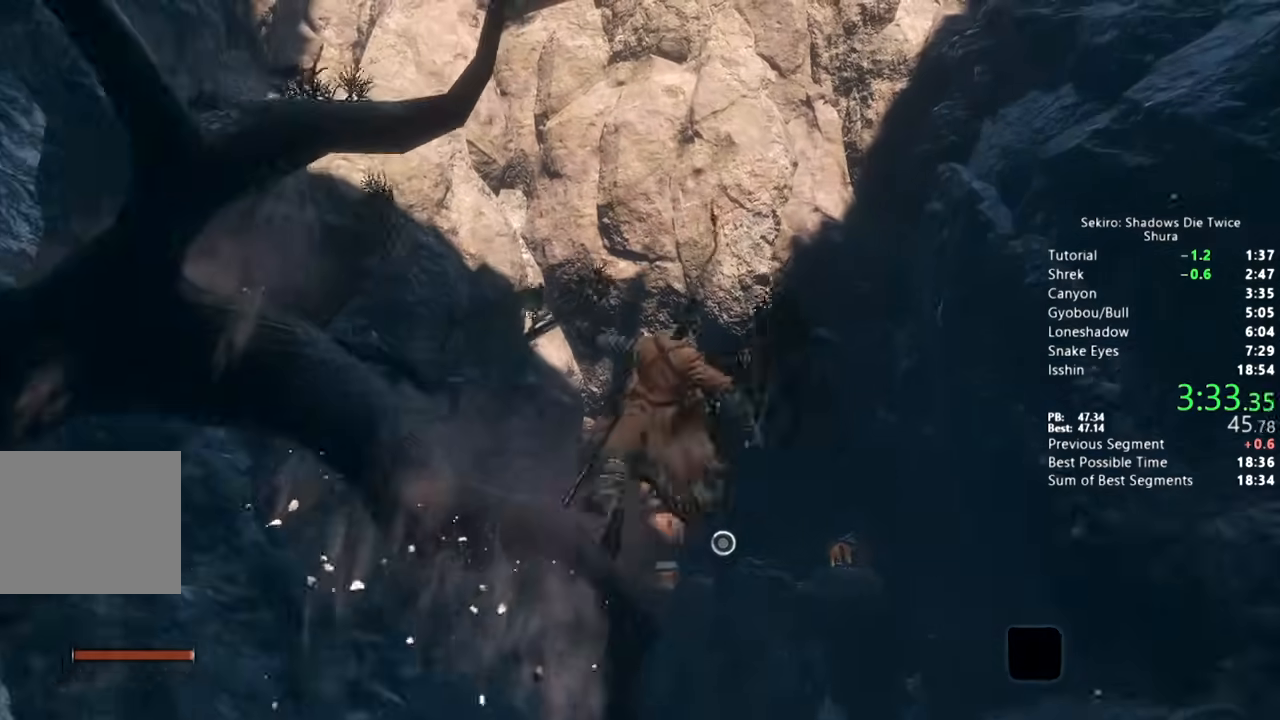
{"dt_ms": 500, "buttons": ["L2"], "left_stick": "up", "right_stick": "center", "button_events": [[33, "L2", "down"]]}
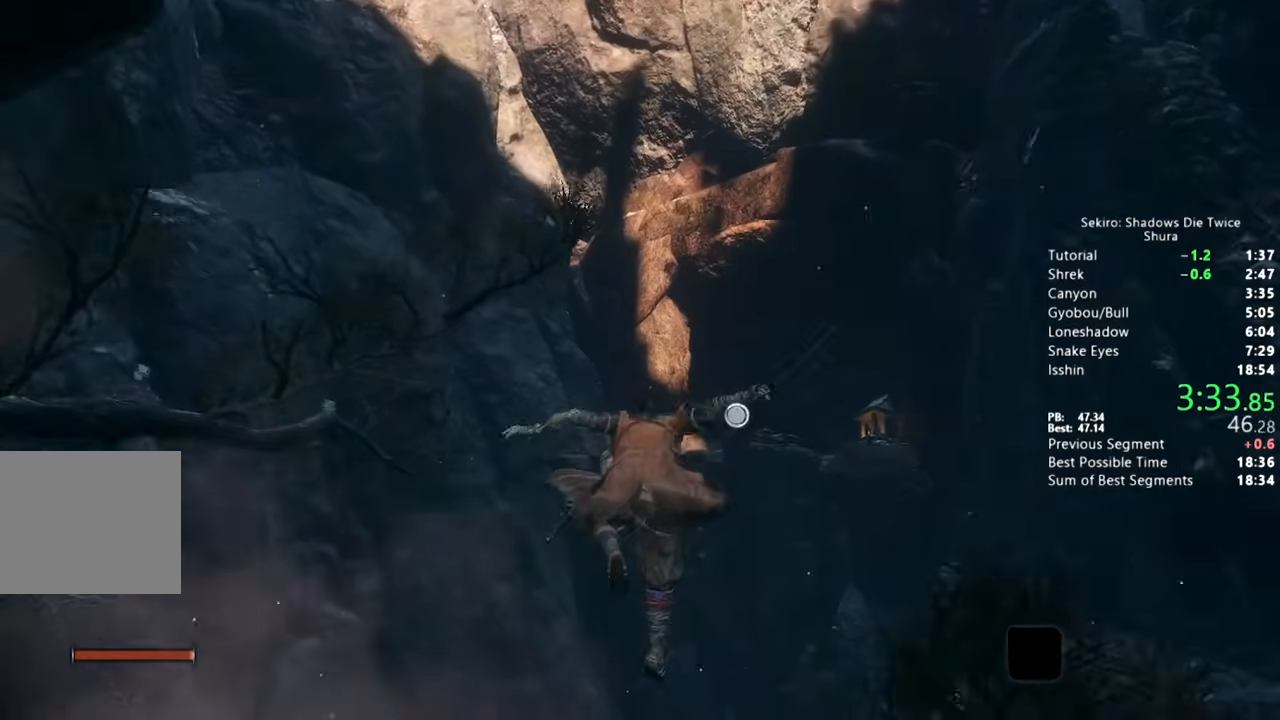
{"dt_ms": 500, "buttons": [], "left_stick": "center", "right_stick": "center", "button_events": [[317, "L2", "up"]]}
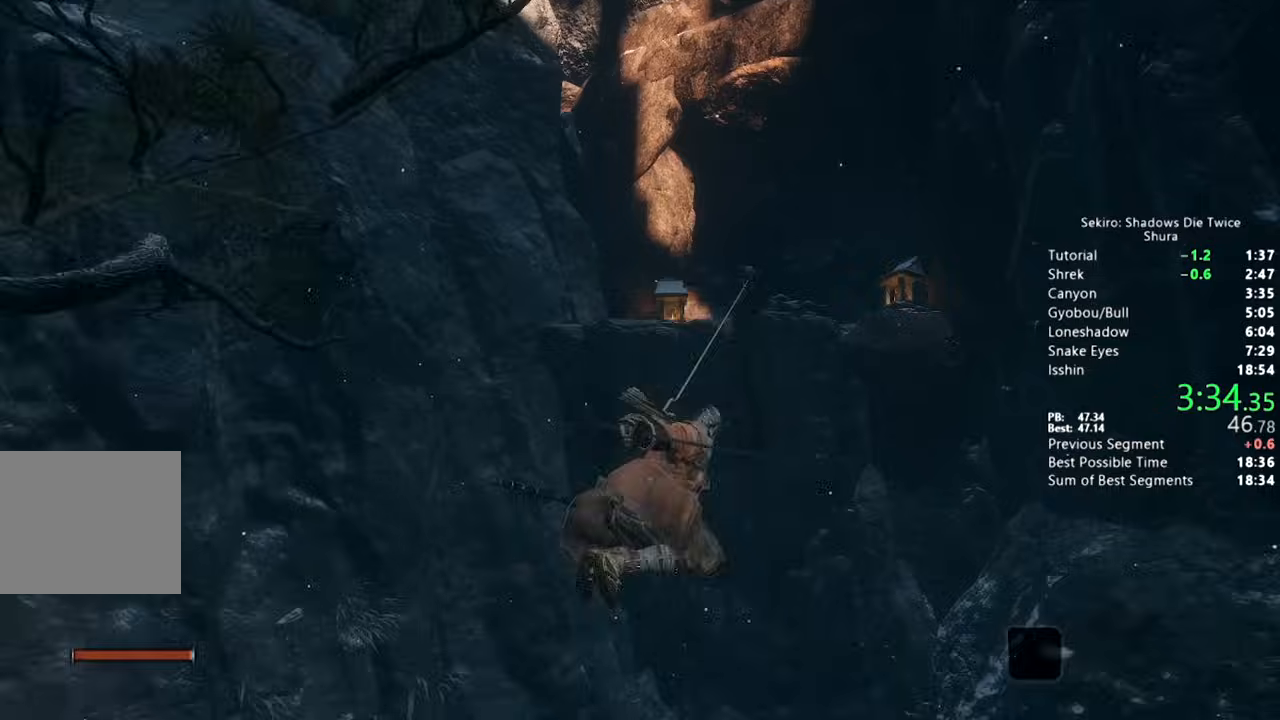
{"dt_ms": 500, "buttons": ["CIRCLE"], "left_stick": "up", "right_stick": "down-right", "button_events": [[133, "CIRCLE", "down"]]}
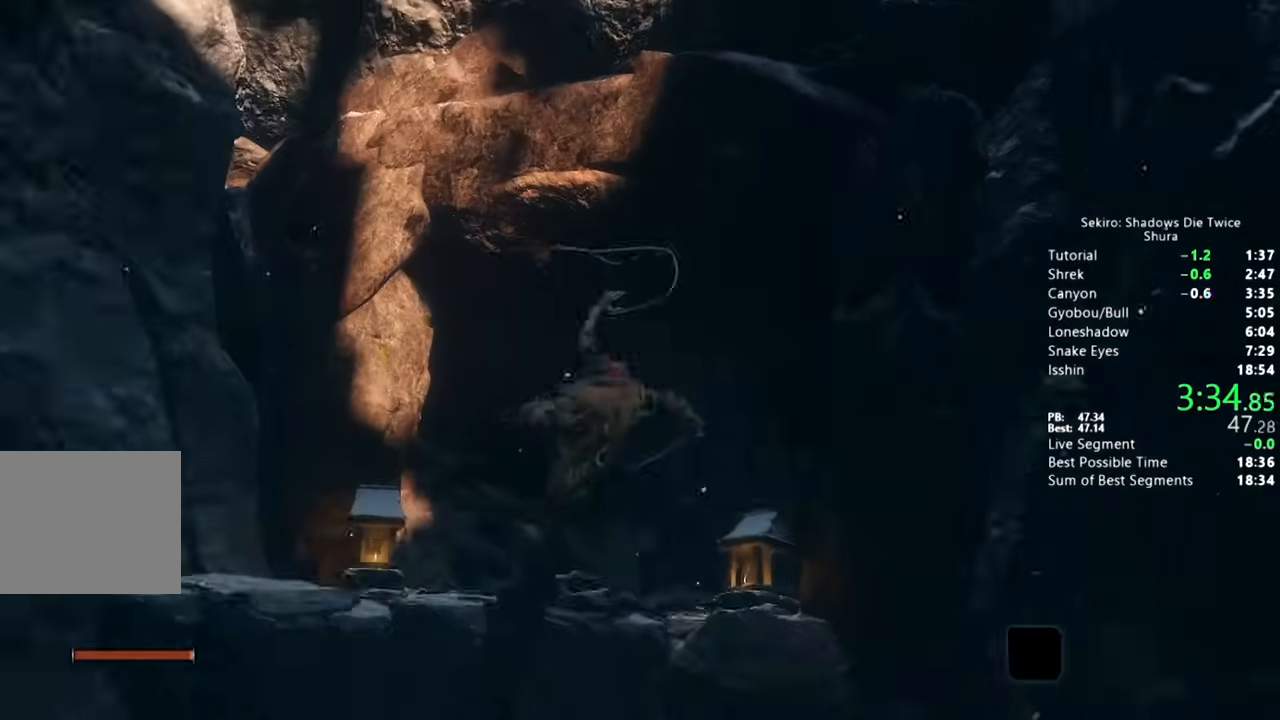
{"dt_ms": 500, "buttons": ["CIRCLE"], "left_stick": "up", "right_stick": "down-right", "button_events": []}
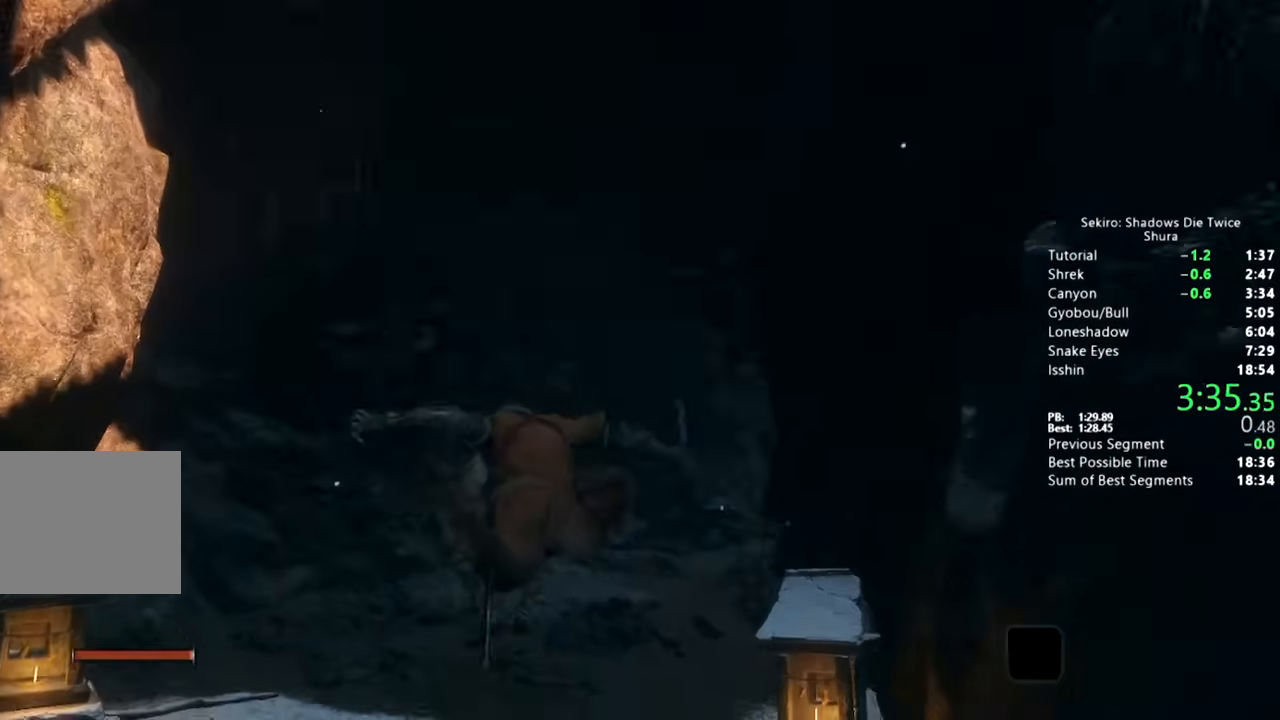
{"dt_ms": 500, "buttons": ["CIRCLE"], "left_stick": "up", "right_stick": "right", "button_events": []}
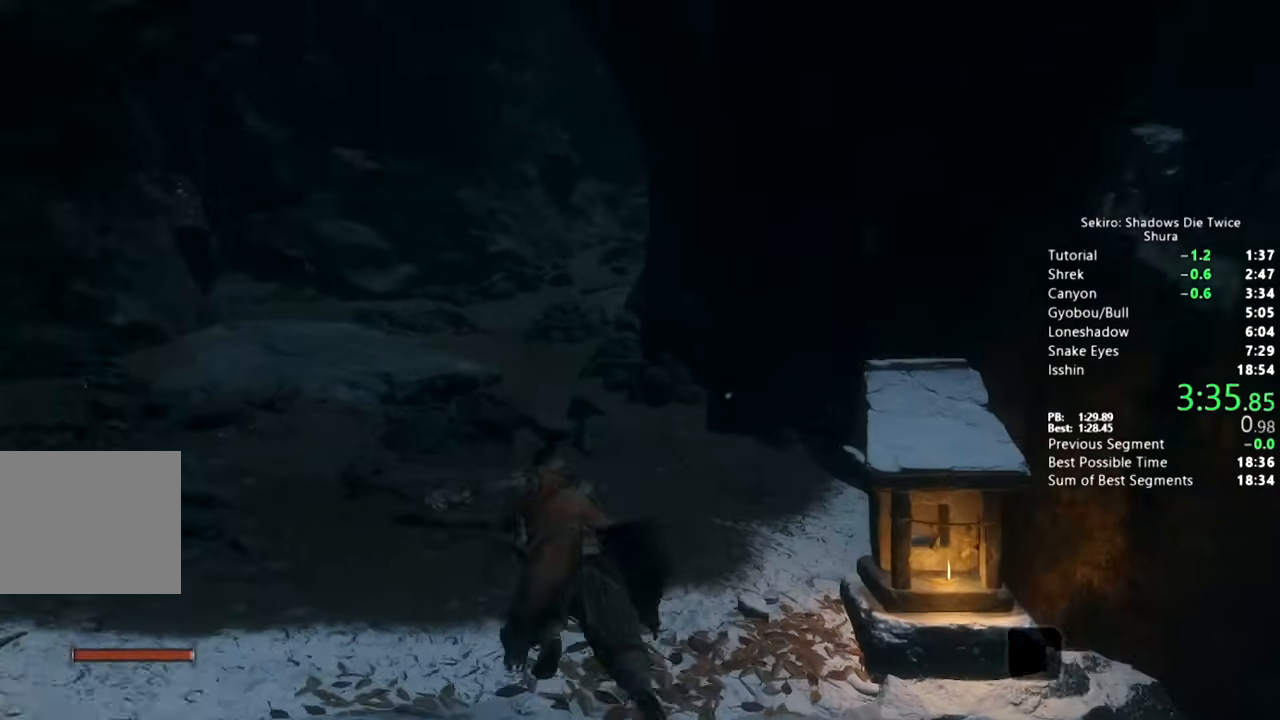
{"dt_ms": 500, "buttons": ["CIRCLE"], "left_stick": "up", "right_stick": "down-right", "button_events": []}
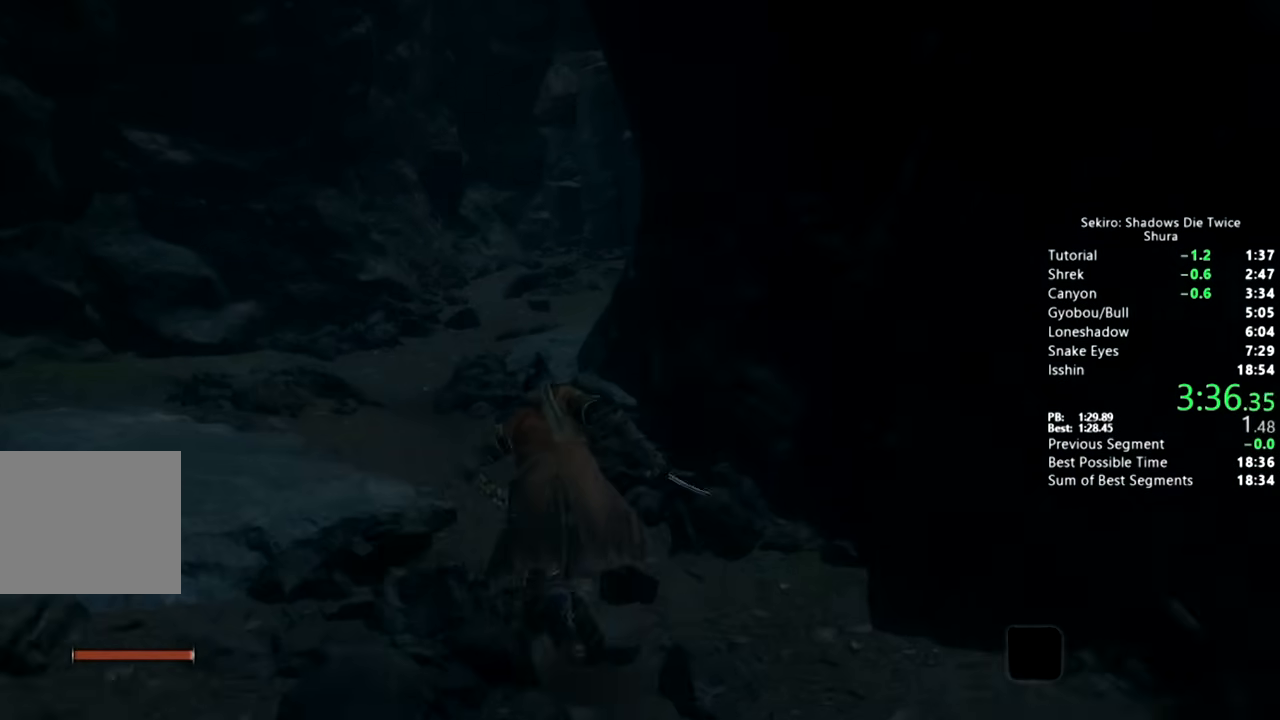
{"dt_ms": 500, "buttons": ["CIRCLE"], "left_stick": "up", "right_stick": "center", "button_events": []}
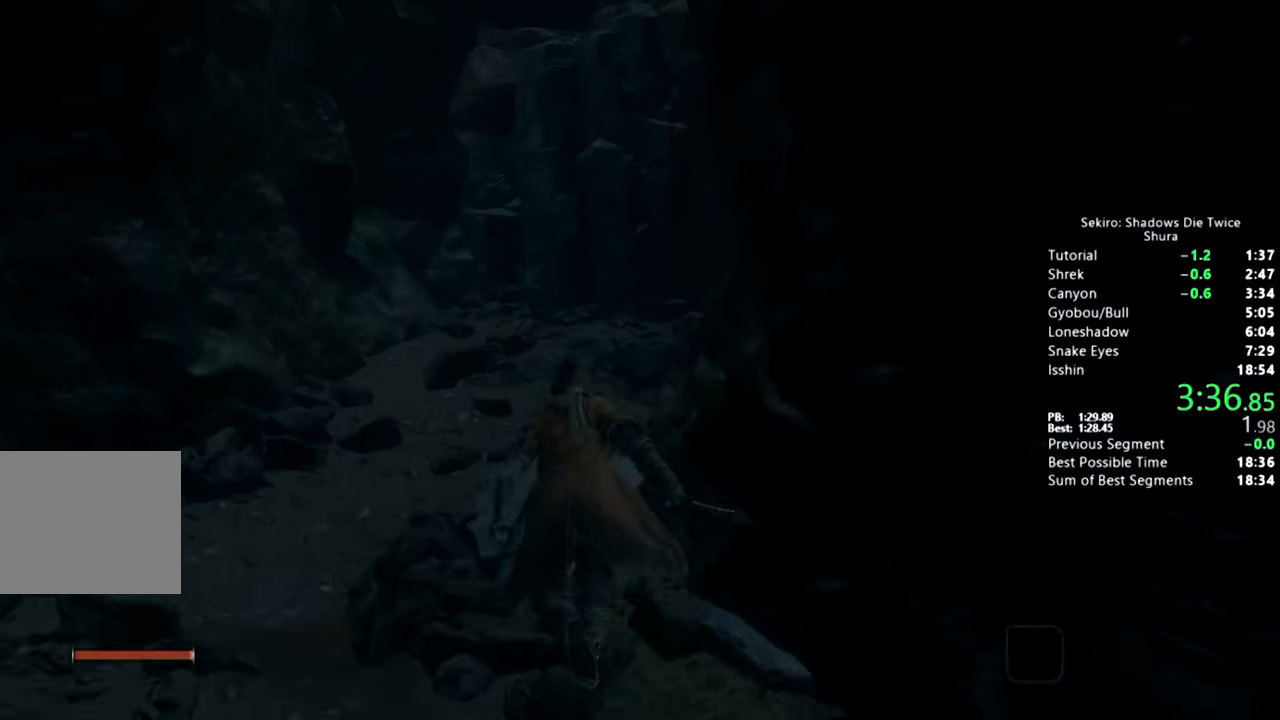
{"dt_ms": 500, "buttons": ["CIRCLE"], "left_stick": "up", "right_stick": "right", "button_events": [[17, "CROSS", "down"], [100, "CROSS", "up"], [150, "CROSS", "down"], [233, "CROSS", "up"]]}
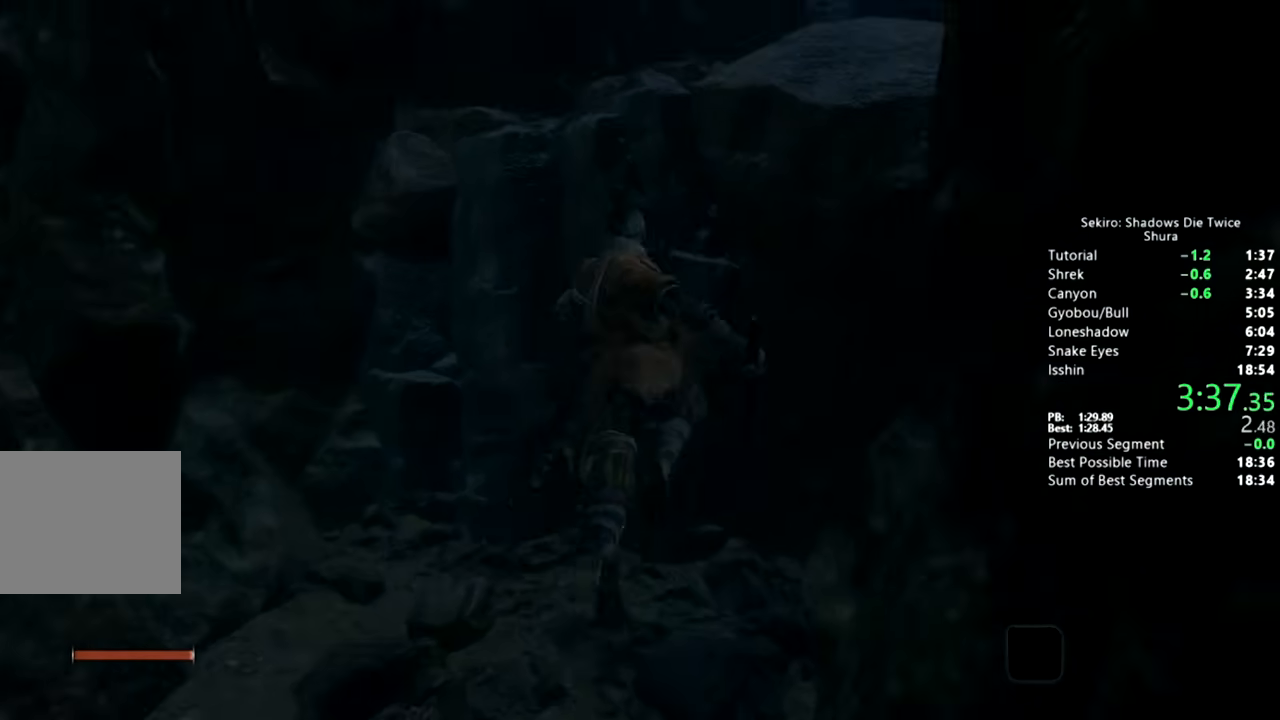
{"dt_ms": 1000, "buttons": ["CIRCLE"], "left_stick": "up", "right_stick": "down-right", "button_events": [[367, "SQUARE", "down"], [833, "SQUARE", "up"]]}
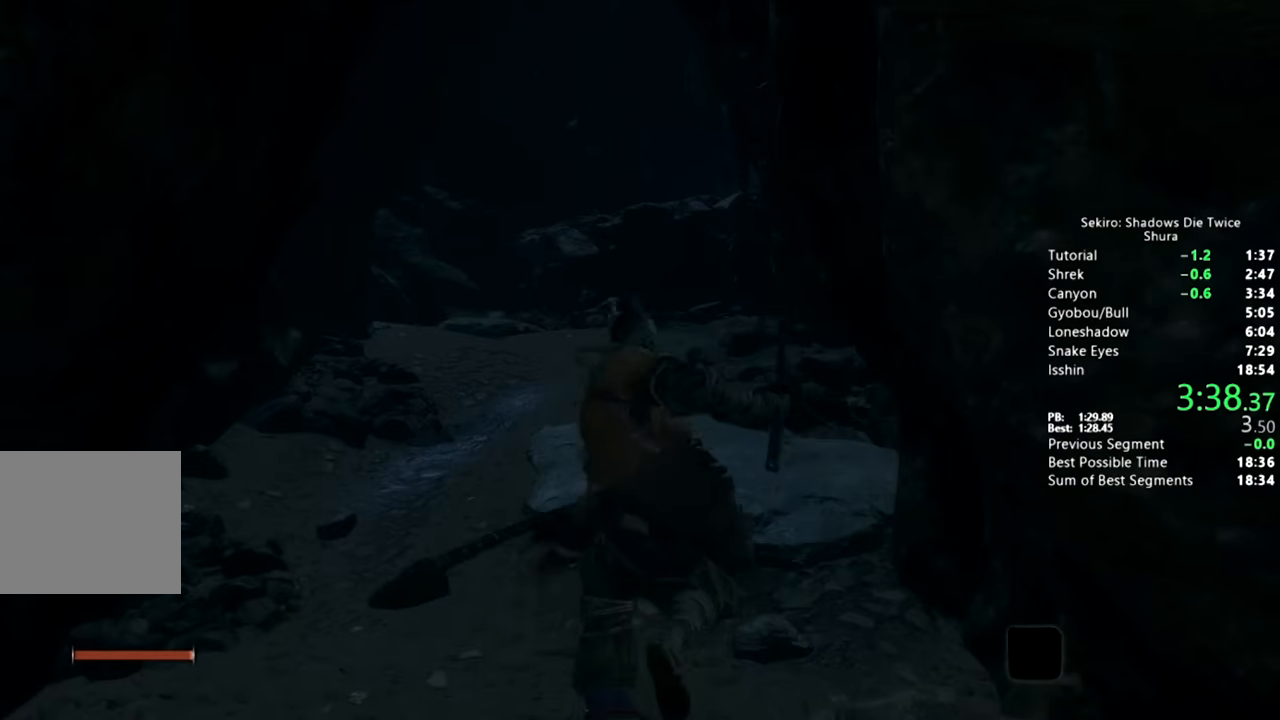
{"dt_ms": 500, "buttons": ["CIRCLE"], "left_stick": "up", "right_stick": "center", "button_events": []}
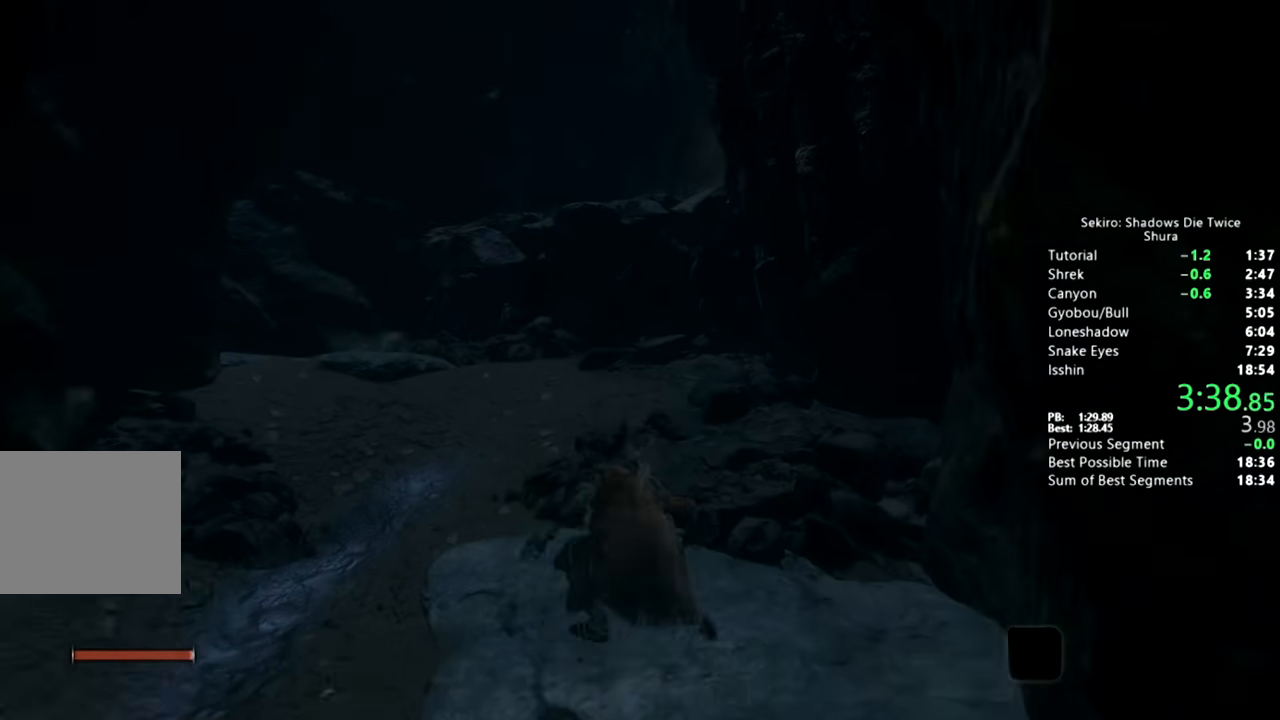
{"dt_ms": 500, "buttons": ["CIRCLE", "SQUARE"], "left_stick": "up", "right_stick": "center", "button_events": [[183, "CROSS", "down"], [283, "CROSS", "up"], [450, "SQUARE", "down"]]}
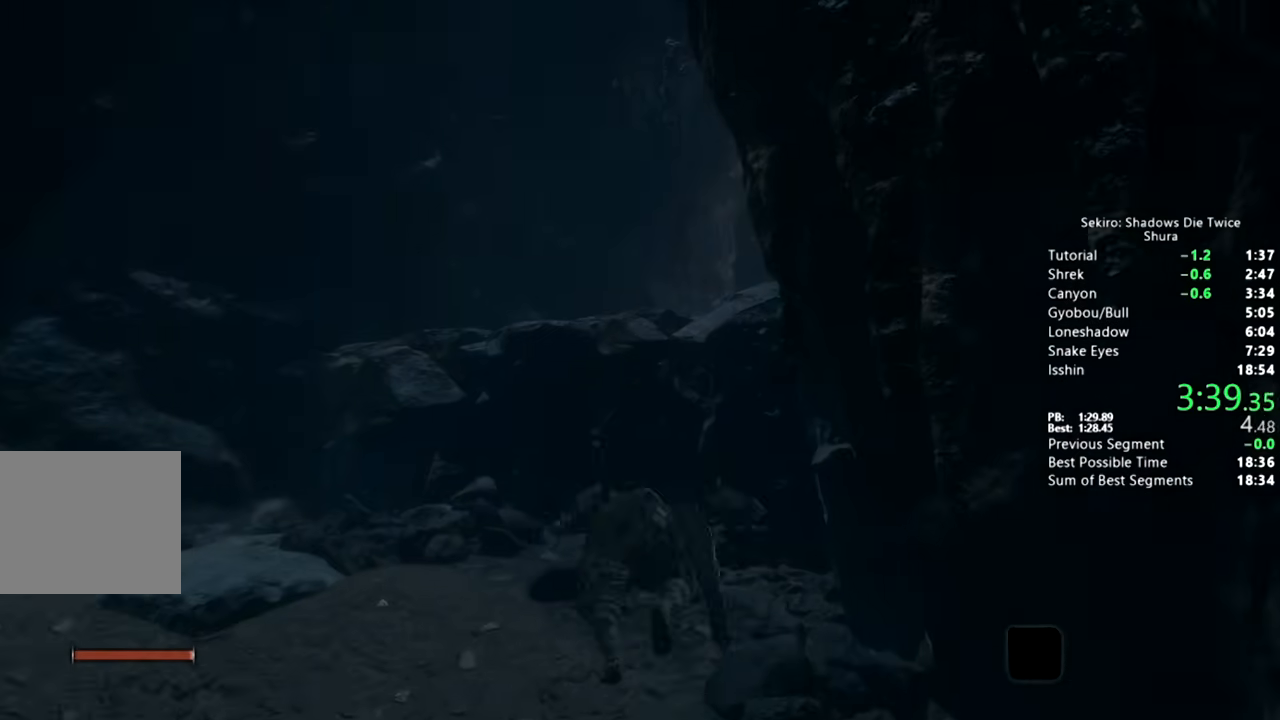
{"dt_ms": 500, "buttons": ["CIRCLE"], "left_stick": "up", "right_stick": "down-right", "button_events": [[333, "SQUARE", "up"]]}
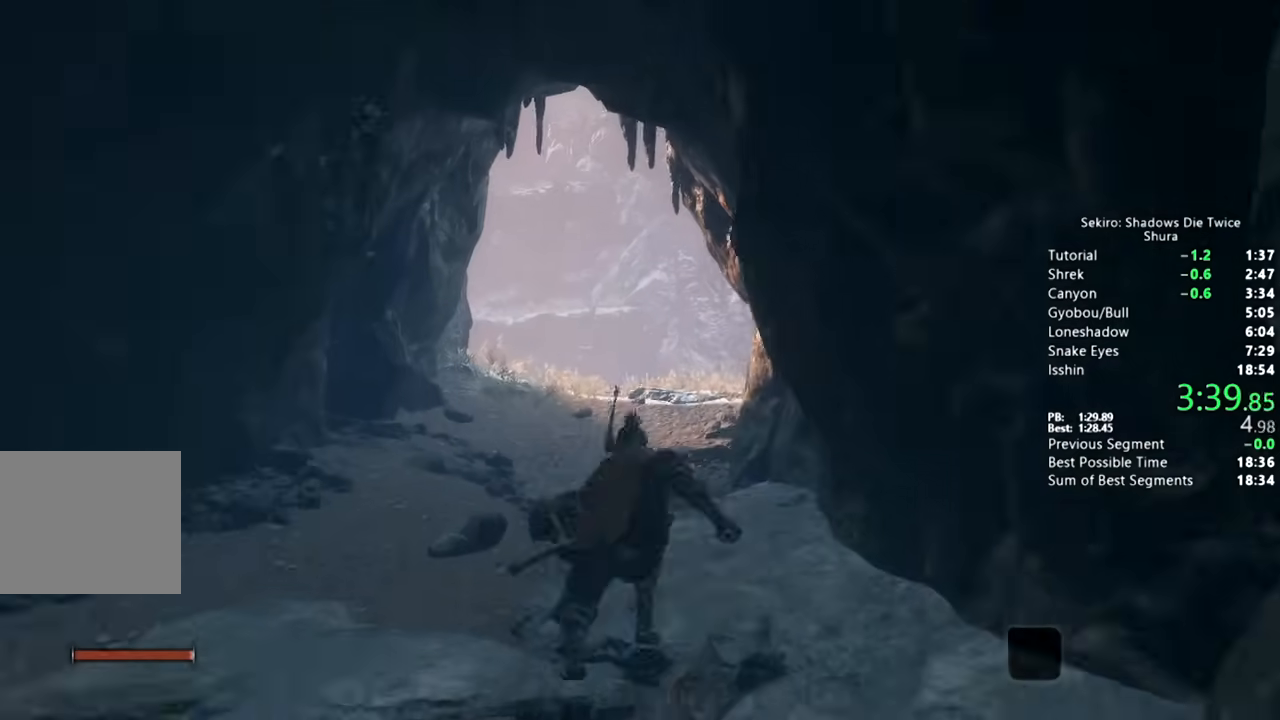
{"dt_ms": 500, "buttons": ["CIRCLE"], "left_stick": "up", "right_stick": "down", "button_events": []}
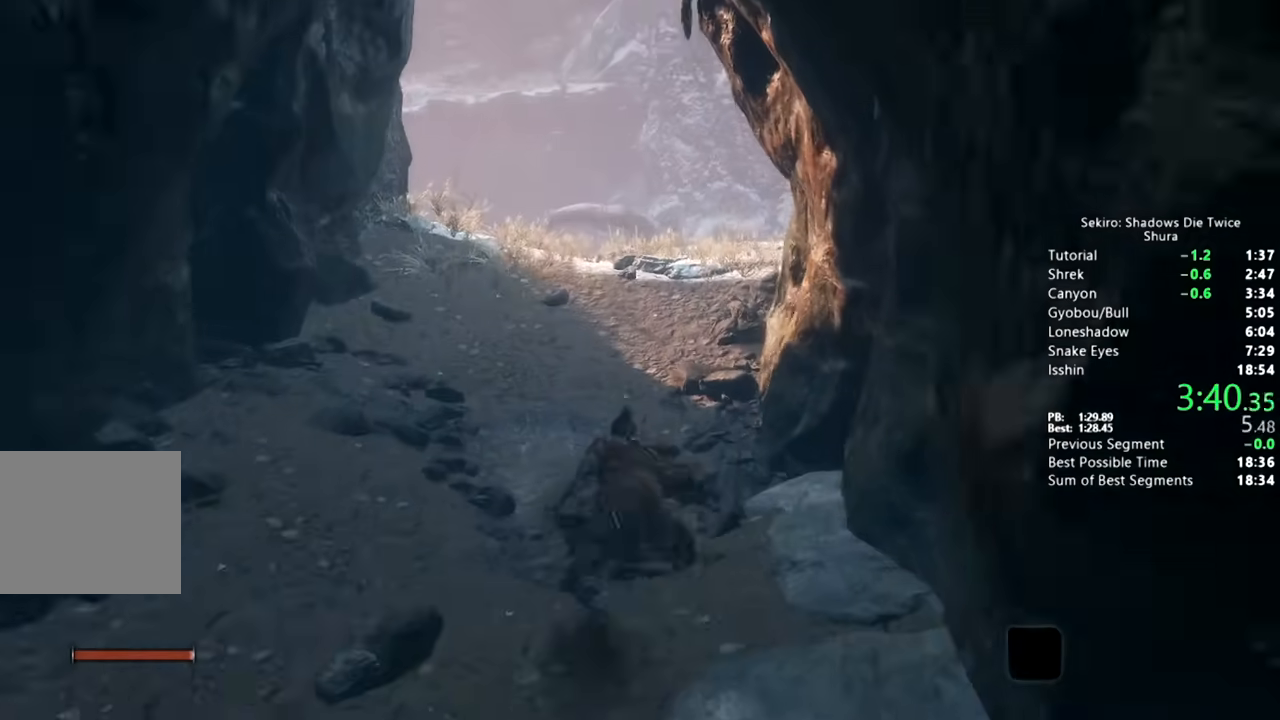
{"dt_ms": 500, "buttons": ["CROSS", "CIRCLE"], "left_stick": "up", "right_stick": "center", "button_events": [[450, "CROSS", "down"]]}
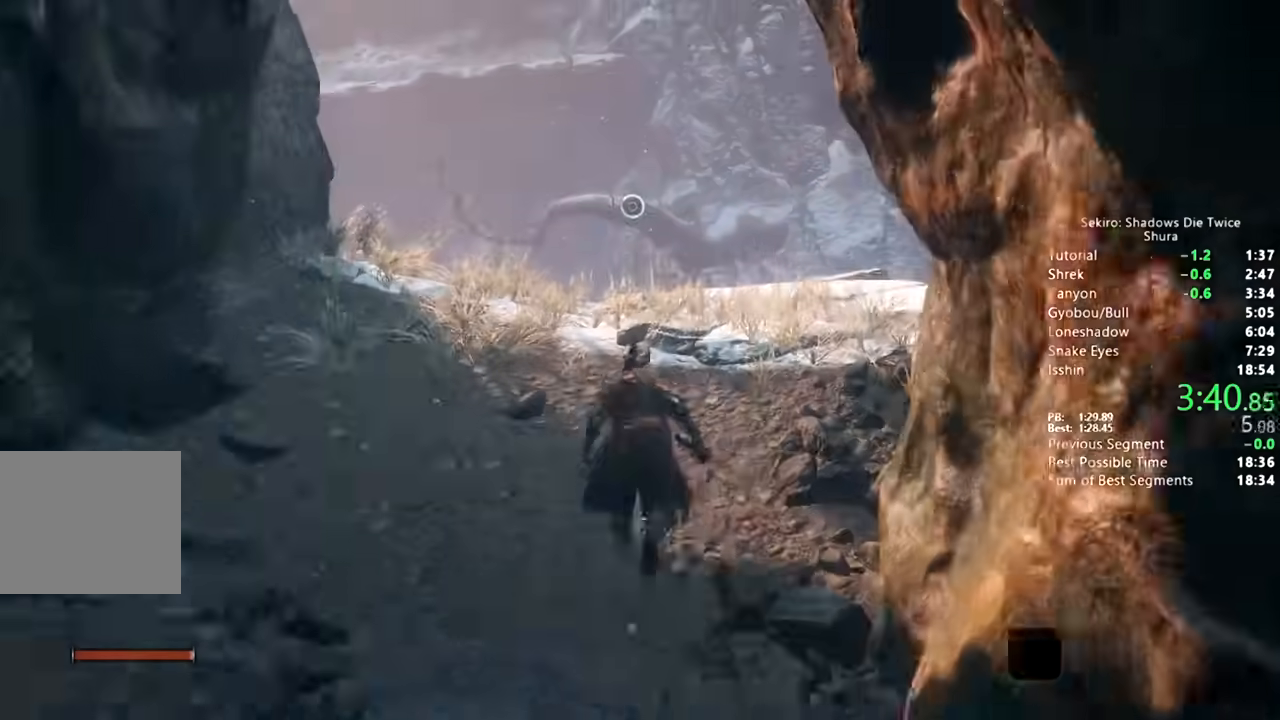
{"dt_ms": 500, "buttons": [], "left_stick": "up", "right_stick": "center"}
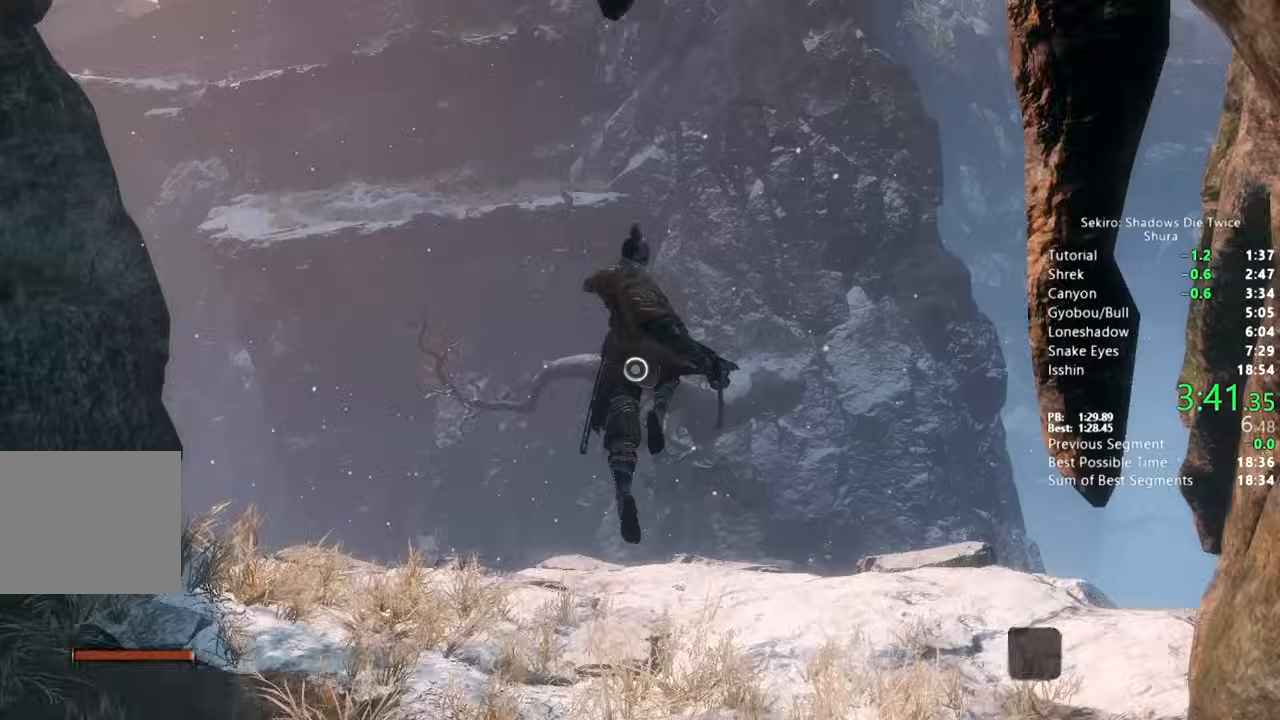
{"dt_ms": 500, "buttons": ["L2"], "left_stick": "up", "right_stick": "center", "button_events": [[267, "L2", "down"]]}
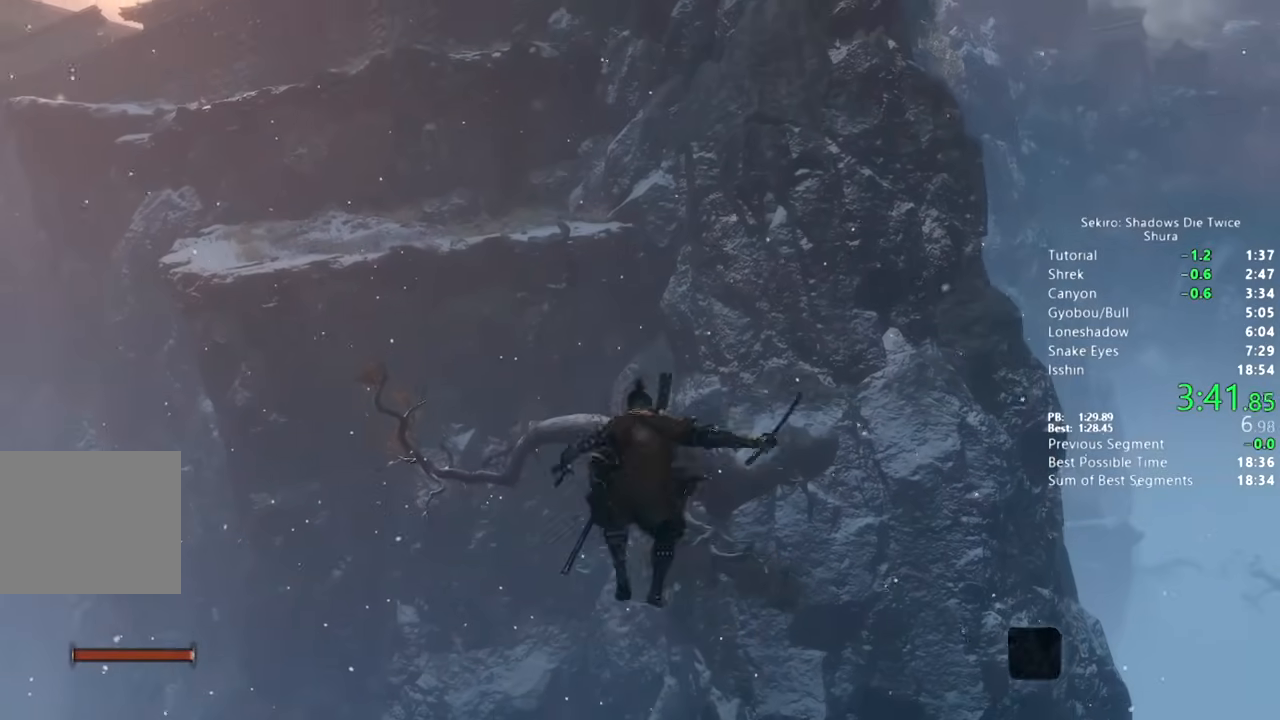
{"dt_ms": 500, "buttons": [], "left_stick": "up", "right_stick": "center", "button_events": [[383, "L2", "up"]]}
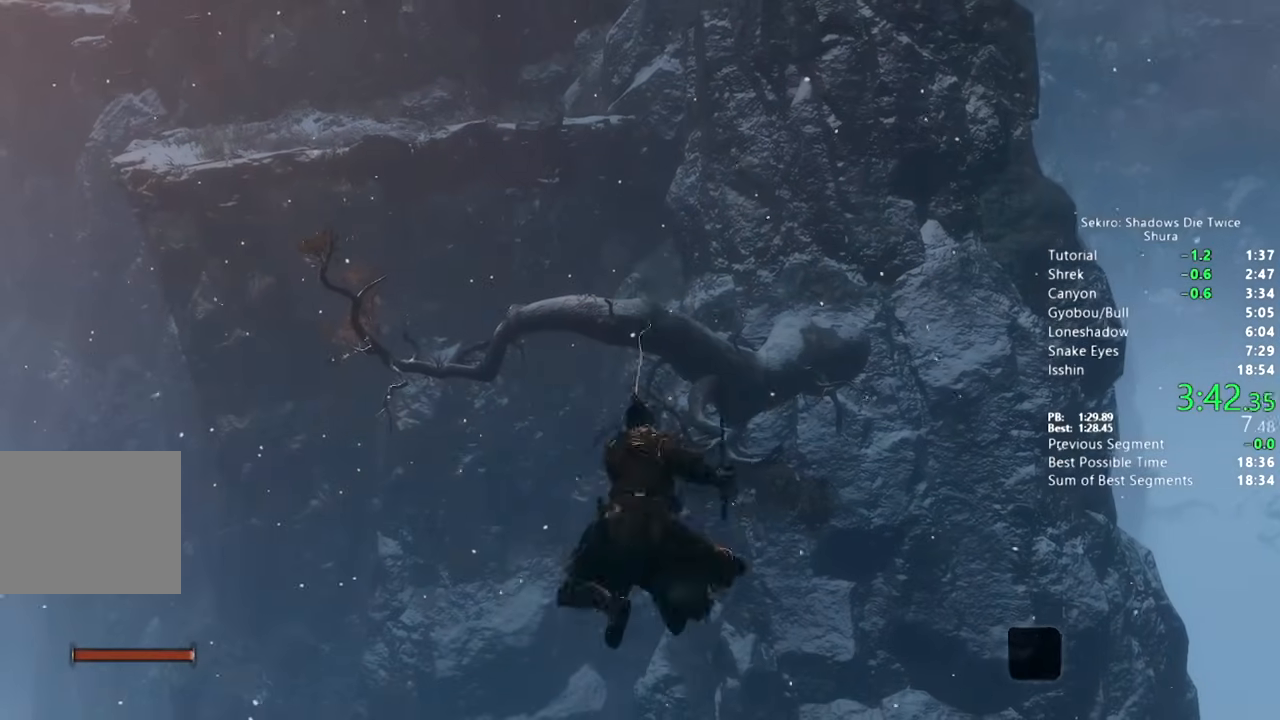
{"dt_ms": 1000, "buttons": ["L2"], "left_stick": "up", "right_stick": "up"}
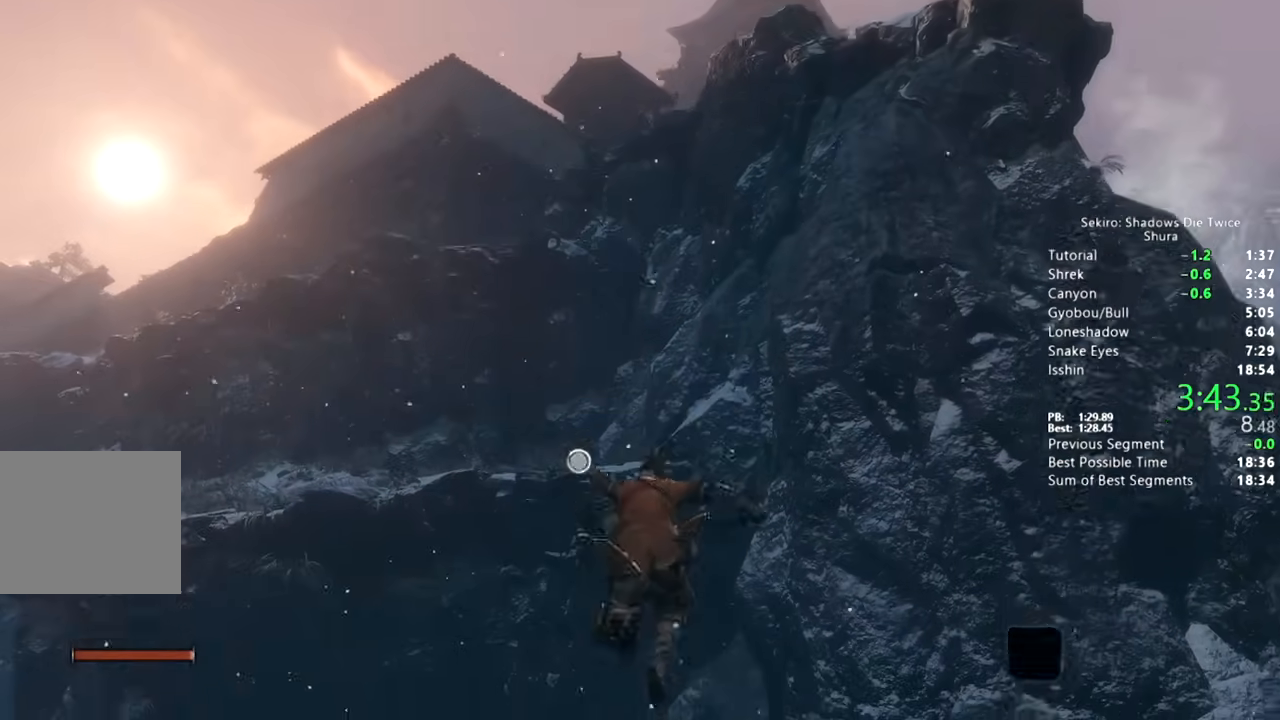
{"dt_ms": 500, "buttons": [], "left_stick": "up", "right_stick": "up", "button_events": [[417, "L2", "up"]]}
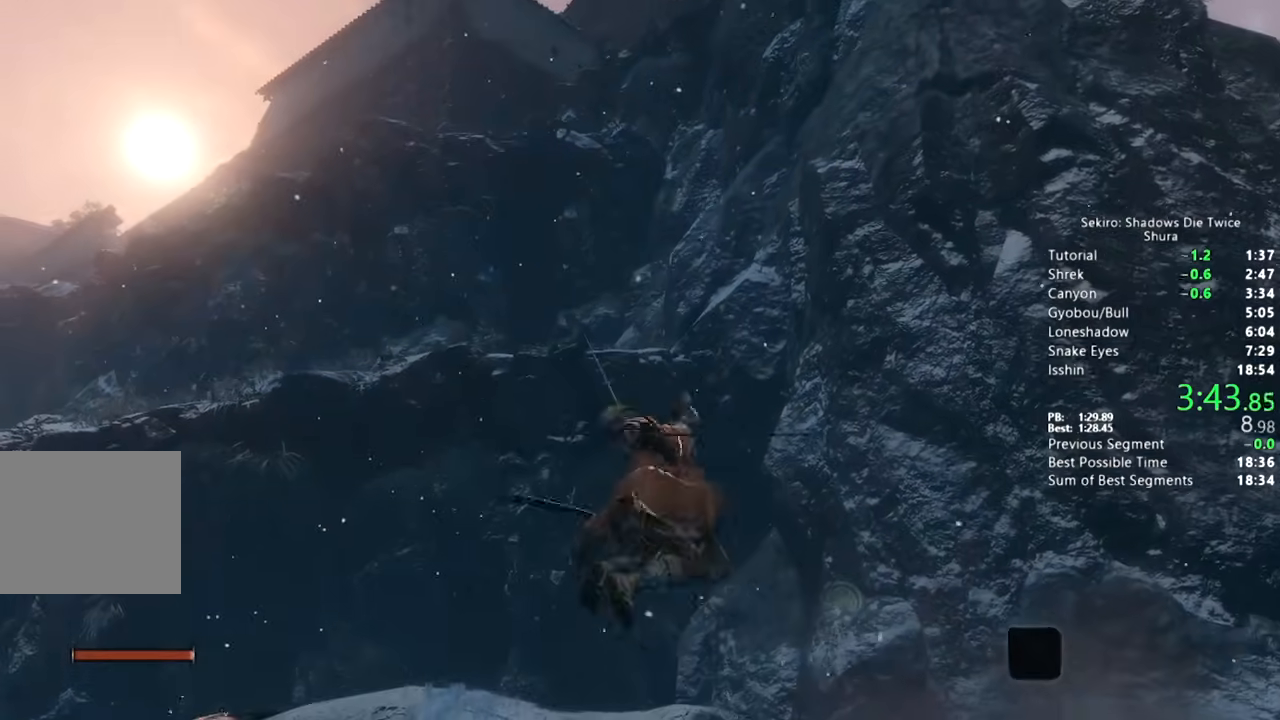
{"dt_ms": 500, "buttons": ["L2"], "left_stick": "up", "right_stick": "up", "button_events": [[217, "L2", "down"]]}
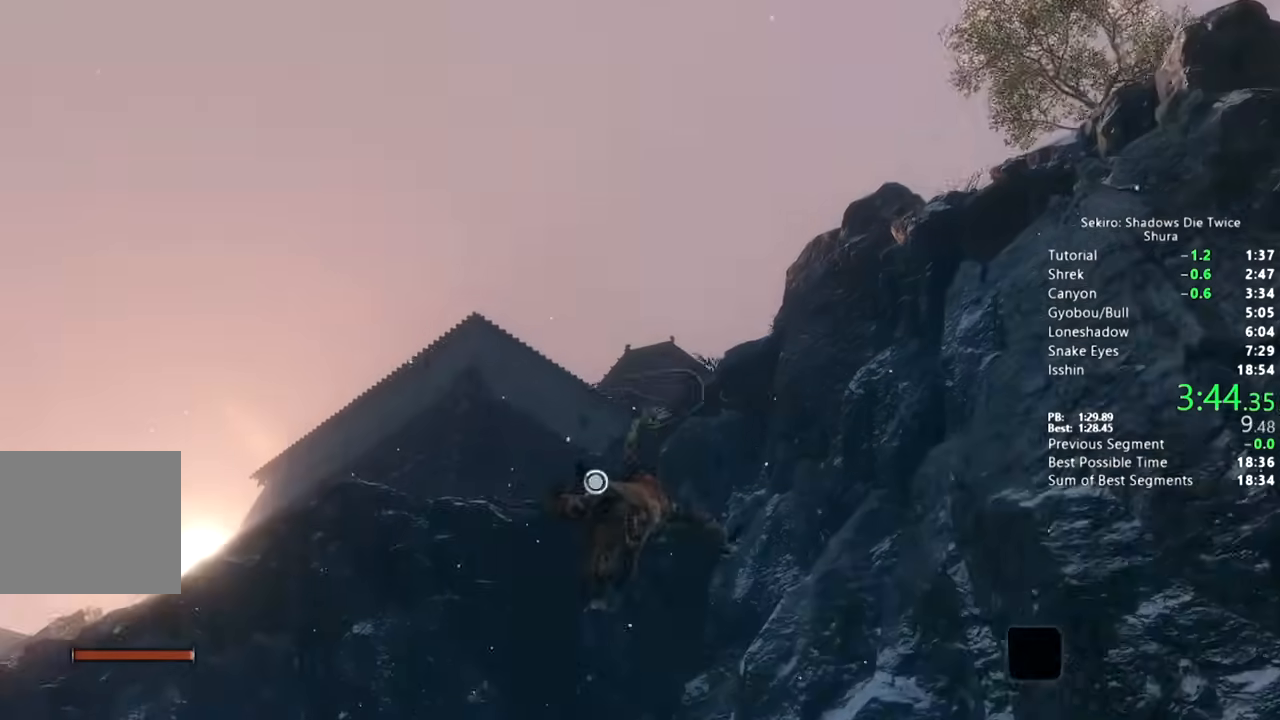
{"dt_ms": 500, "buttons": [], "left_stick": "up", "right_stick": "up", "button_events": [[333, "L2", "up"]]}
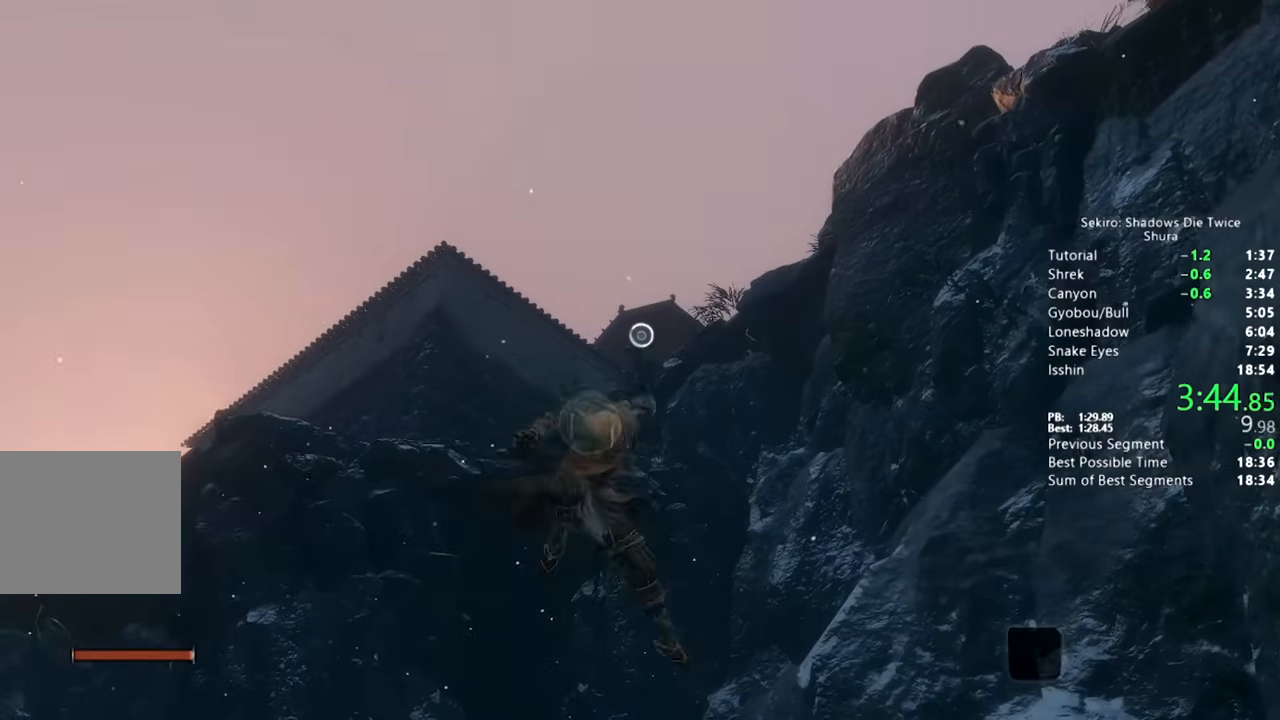
{"dt_ms": 500, "buttons": ["L2"], "left_stick": "up", "right_stick": "up", "button_events": [[267, "L2", "down"]]}
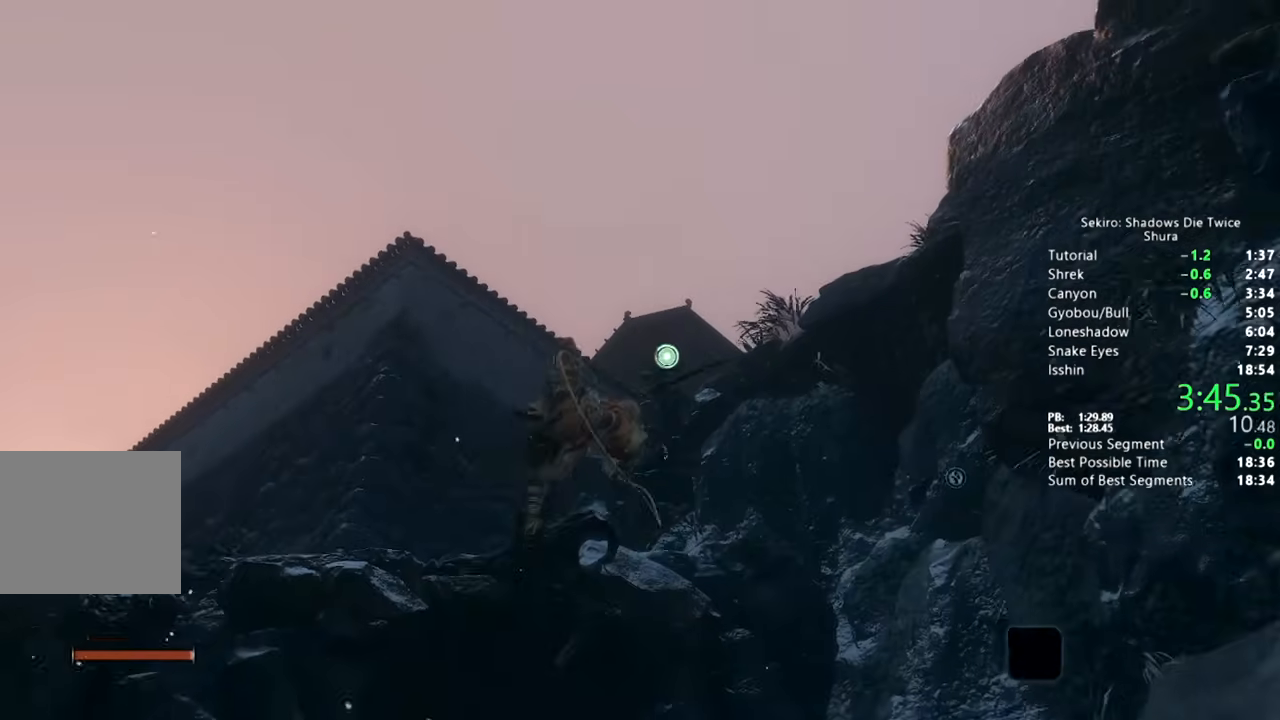
{"dt_ms": 500, "buttons": [], "left_stick": "up", "right_stick": "up", "button_events": [[383, "L2", "up"]]}
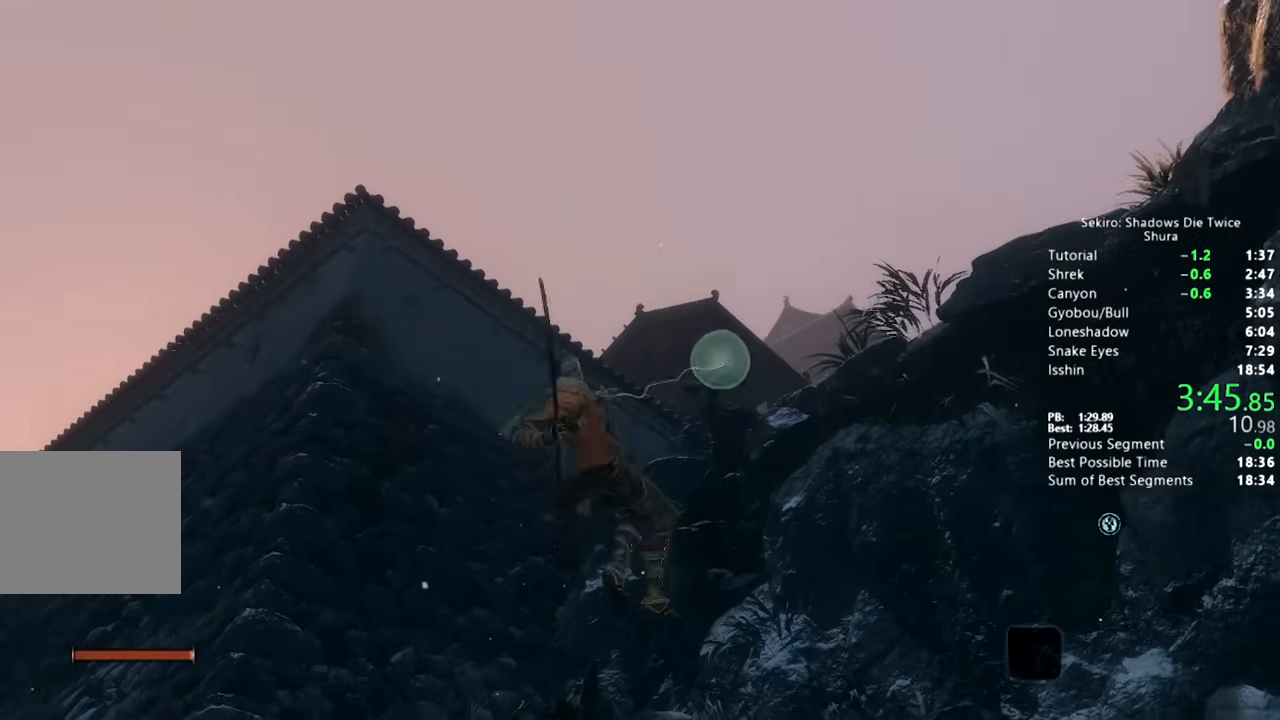
{"dt_ms": 500, "buttons": [], "left_stick": "up", "right_stick": "up", "button_events": []}
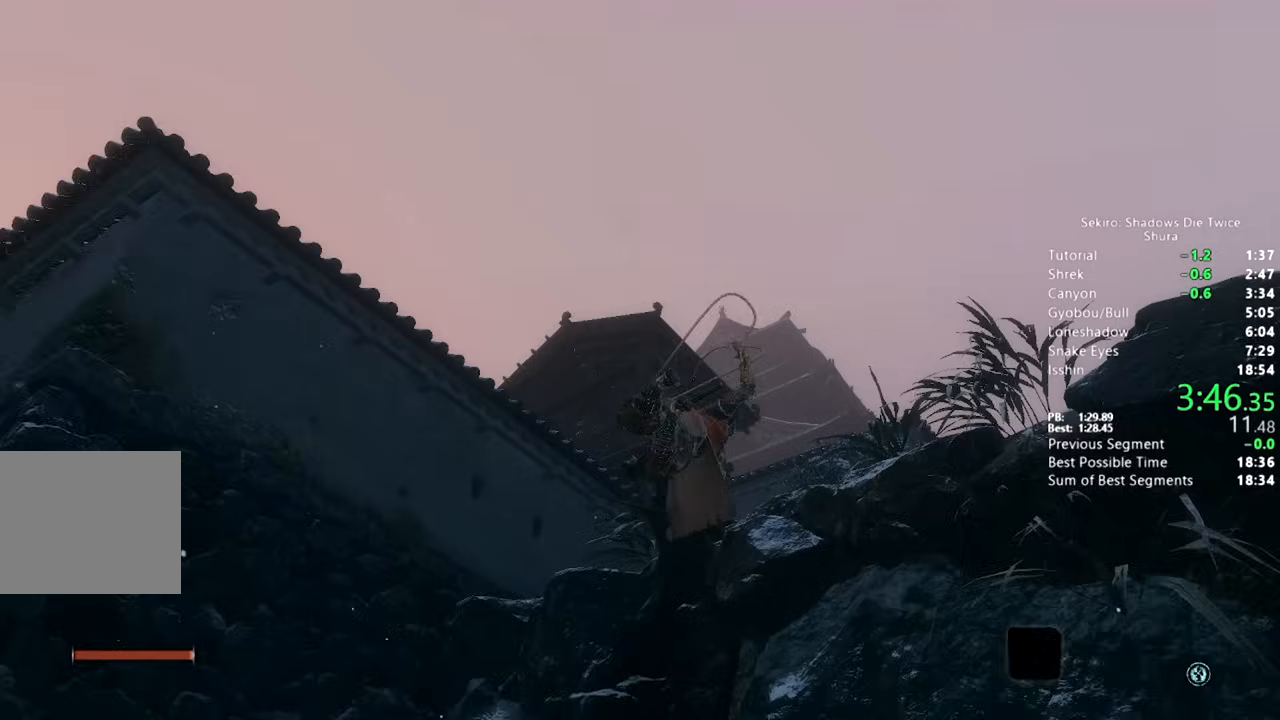
{"dt_ms": 500, "buttons": ["CROSS"], "left_stick": "up", "right_stick": "up", "button_events": [[383, "CROSS", "down"]]}
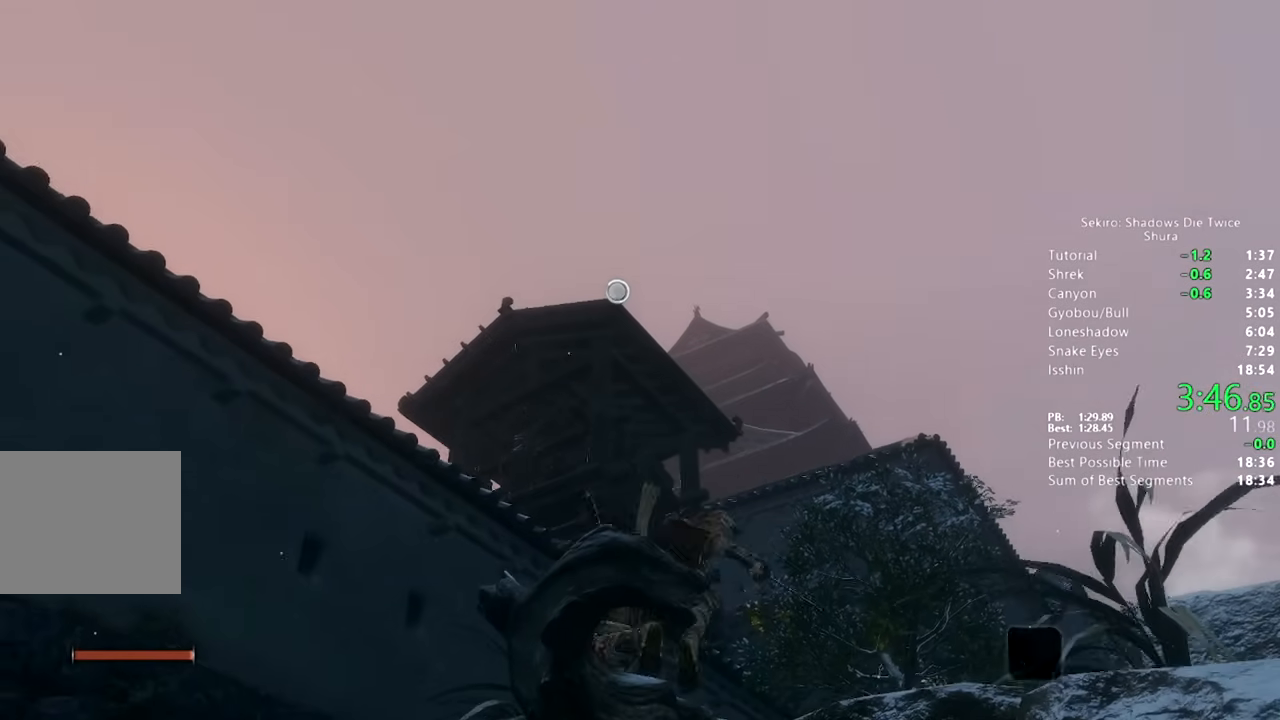
{"dt_ms": 500, "buttons": ["L2"], "left_stick": "up", "right_stick": "up", "button_events": [[100, "CROSS", "up"], [183, "L2", "down"]]}
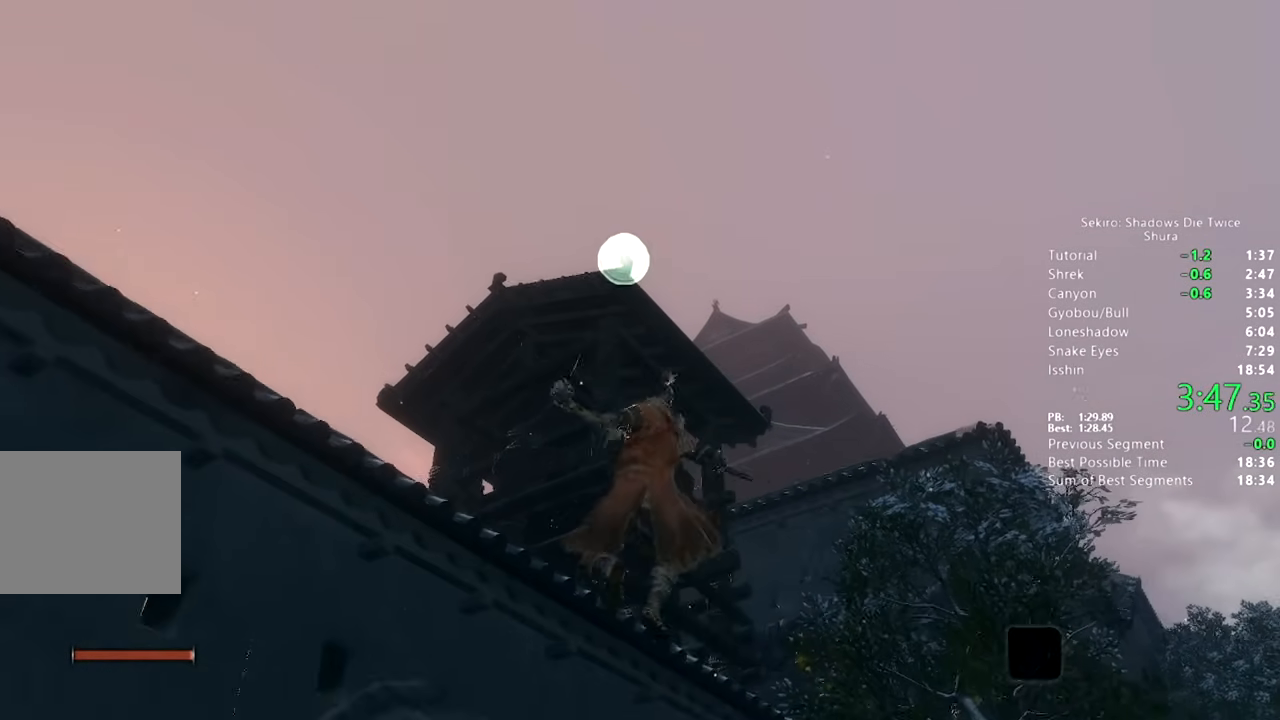
{"dt_ms": 500, "buttons": ["CIRCLE"], "left_stick": "up", "right_stick": "center", "button_events": [[100, "L2", "up"], [500, "CIRCLE", "down"]]}
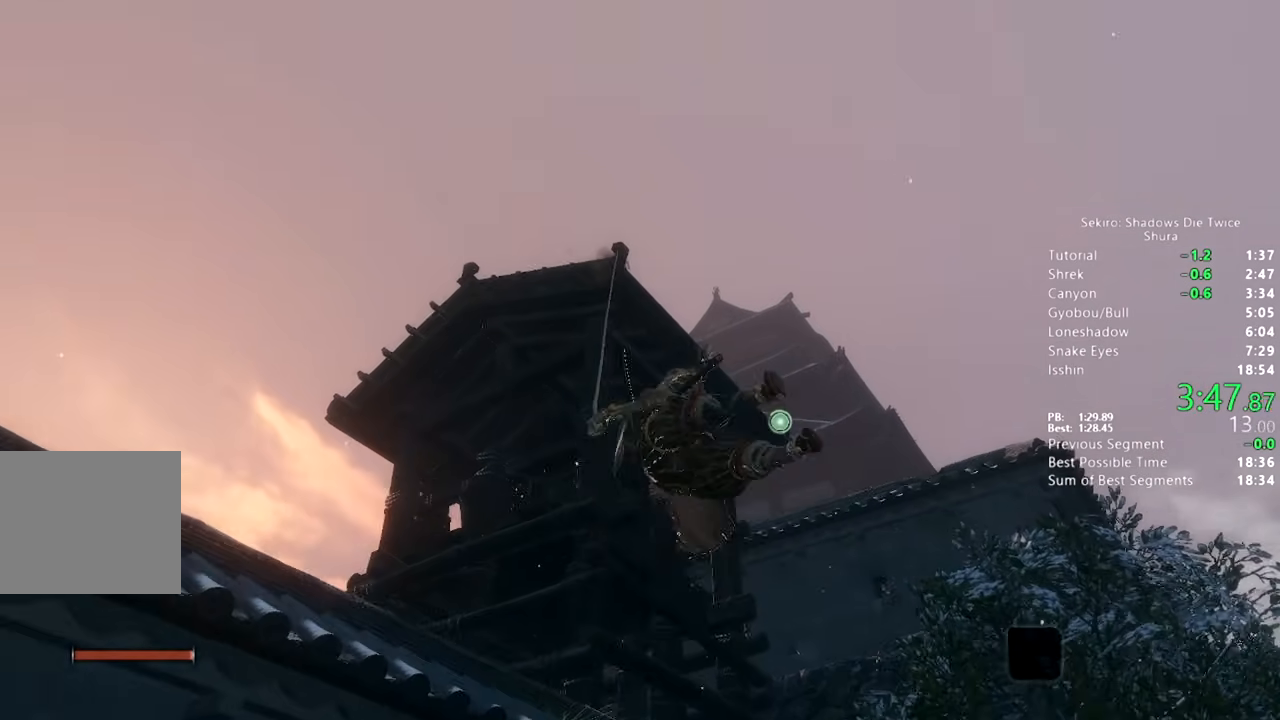
{"dt_ms": 500, "buttons": ["CIRCLE"], "left_stick": "up", "right_stick": "down", "button_events": []}